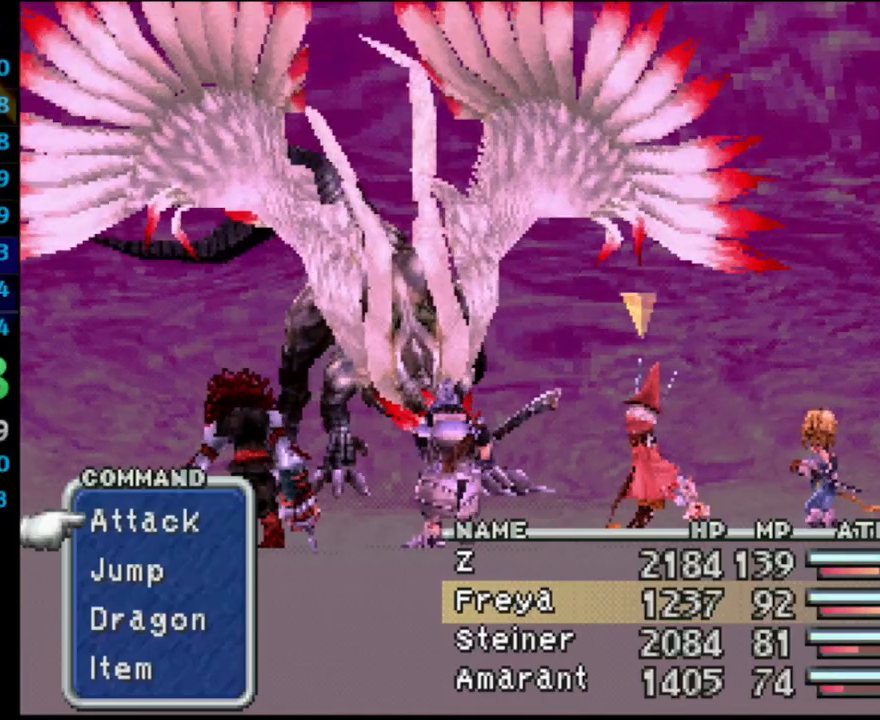
Gameplay with a controller (PlayStation layout); each line is a JSON object with the inputs held at the frame after it. "events" lists button and stick changes between this image and that frame as [ms after this image, input, new state], when the widget could be followed in between. Not read: L3 R3.
{"buttons": [], "left_stick": "center", "right_stick": "center", "events": [[317, "TRIANGLE", "down"], [417, "TRIANGLE", "up"]]}
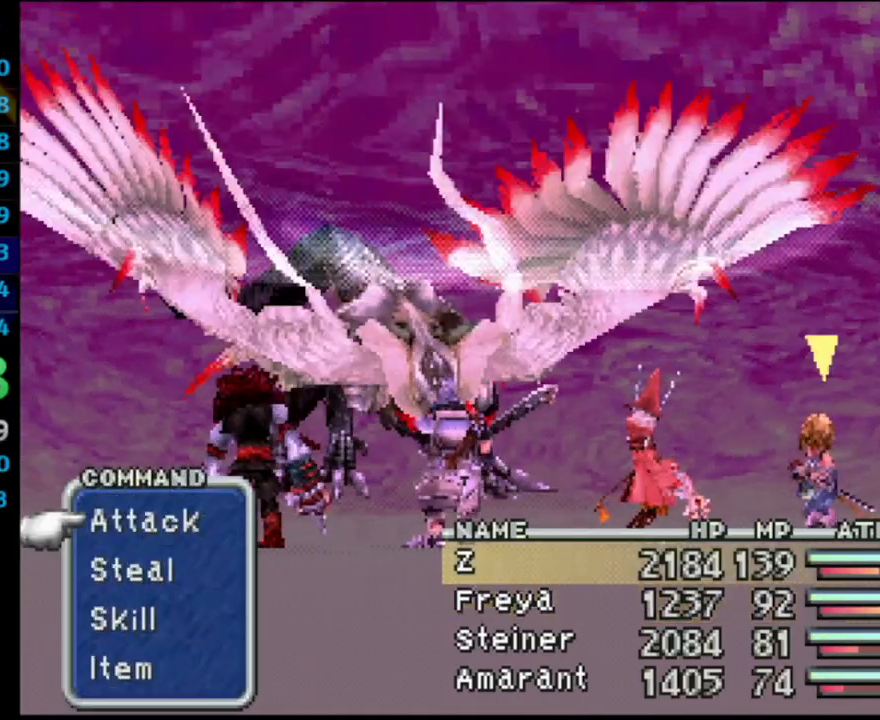
{"buttons": [], "left_stick": "center", "right_stick": "center", "events": [[183, "TRIANGLE", "down"], [300, "TRIANGLE", "up"]]}
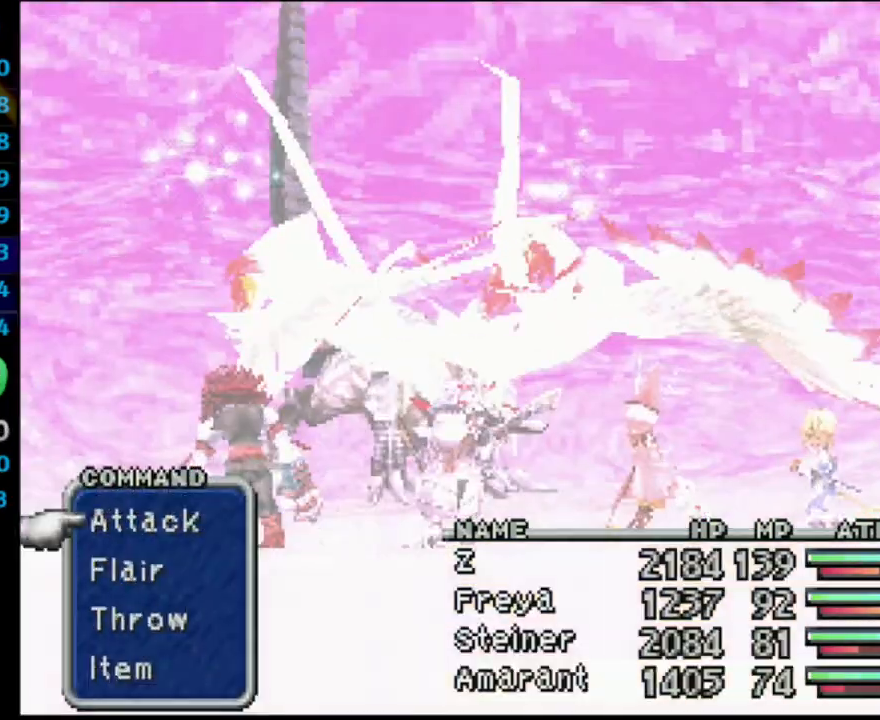
{"buttons": [], "left_stick": "center", "right_stick": "center", "events": [[117, "DPAD_DOWN", "down"], [167, "DPAD_DOWN", "up"], [217, "DPAD_DOWN", "down"], [300, "DPAD_DOWN", "up"], [383, "CROSS", "down"], [450, "CROSS", "up"]]}
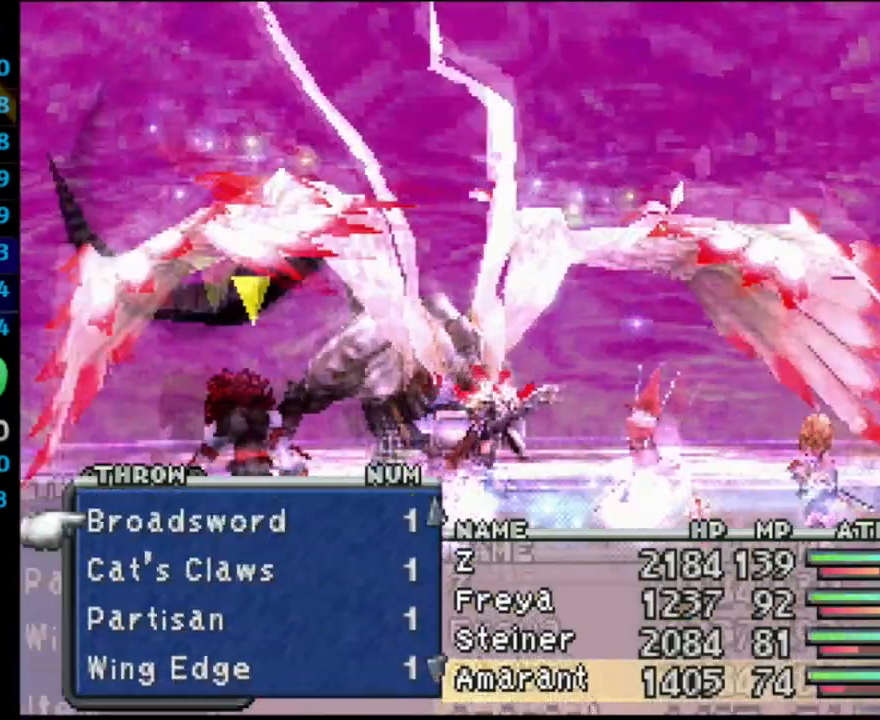
{"buttons": ["DPAD_DOWN"], "left_stick": "center", "right_stick": "center", "events": [[333, "DPAD_DOWN", "down"], [417, "DPAD_DOWN", "up"], [483, "DPAD_DOWN", "down"]]}
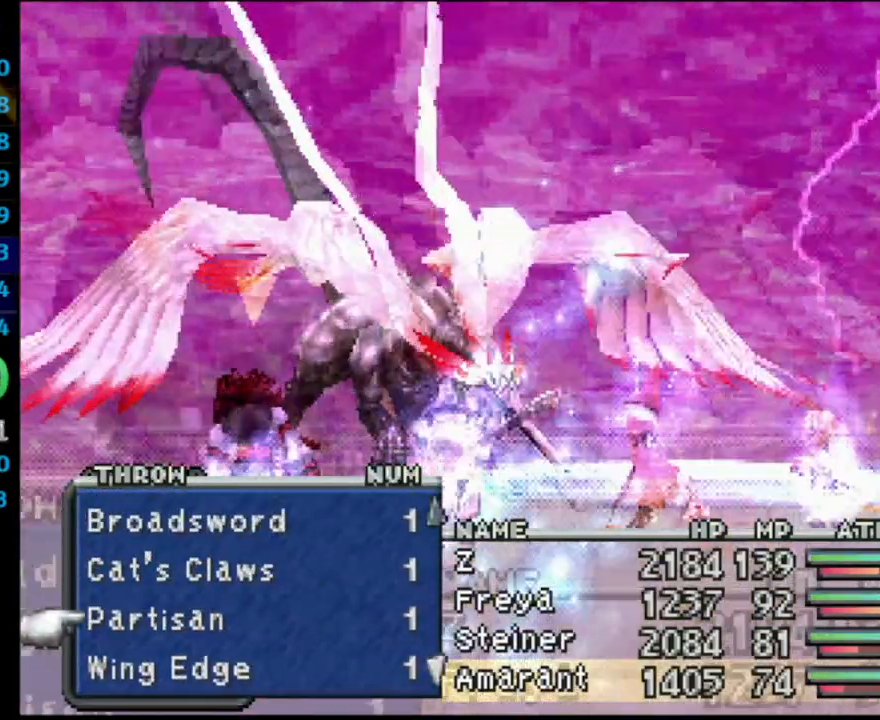
{"buttons": ["CROSS"], "left_stick": "center", "right_stick": "center", "events": [[133, "DPAD_DOWN", "up"], [317, "CROSS", "down"], [433, "CROSS", "up"], [500, "CROSS", "down"]]}
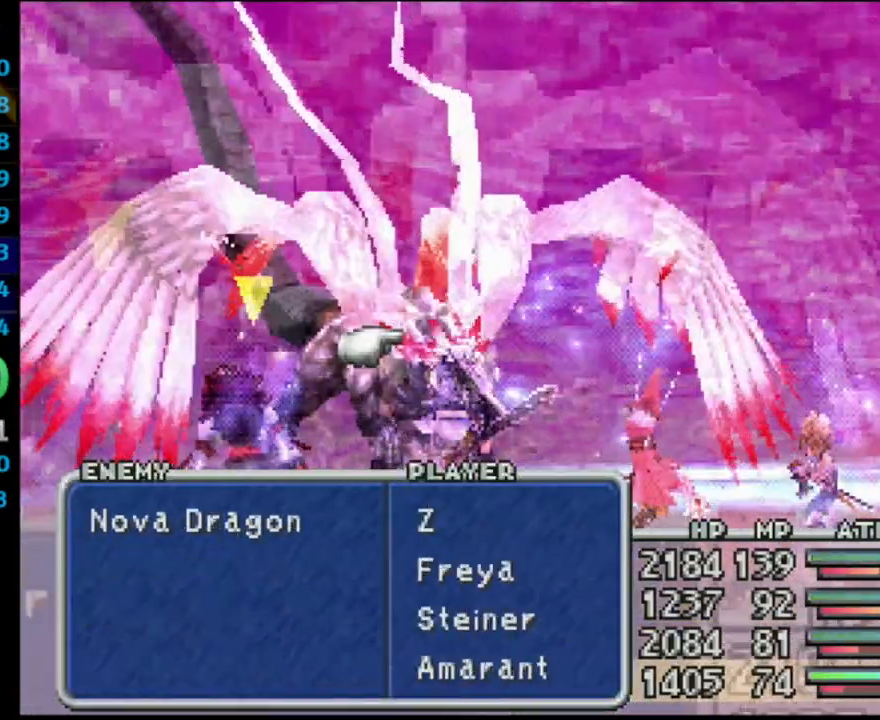
{"buttons": [], "left_stick": "center", "right_stick": "center", "events": [[100, "CROSS", "up"]]}
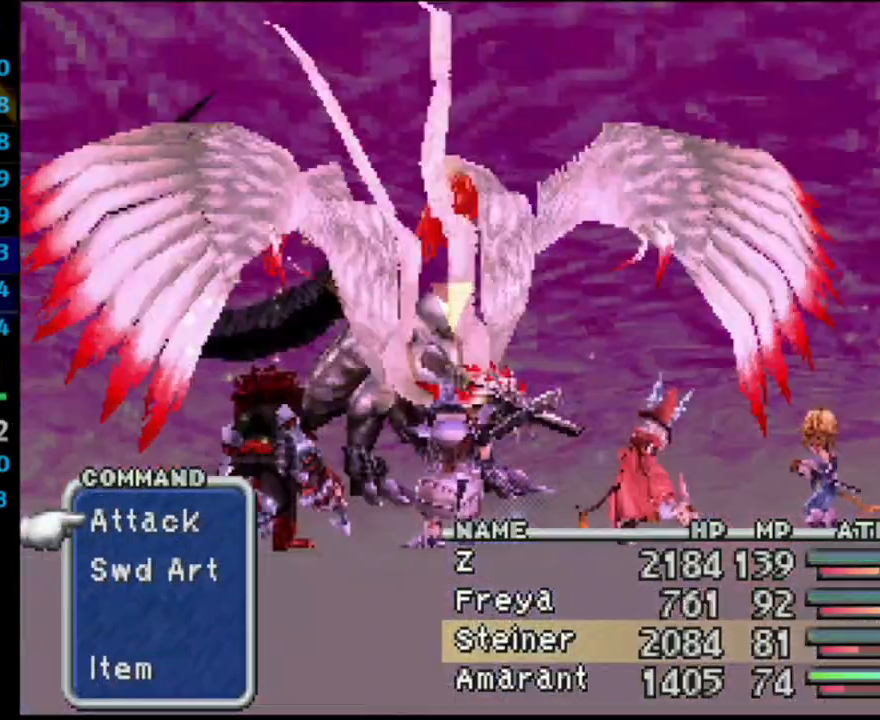
{"buttons": [], "left_stick": "center", "right_stick": "center", "events": [[200, "TRIANGLE", "down"], [267, "TRIANGLE", "up"]]}
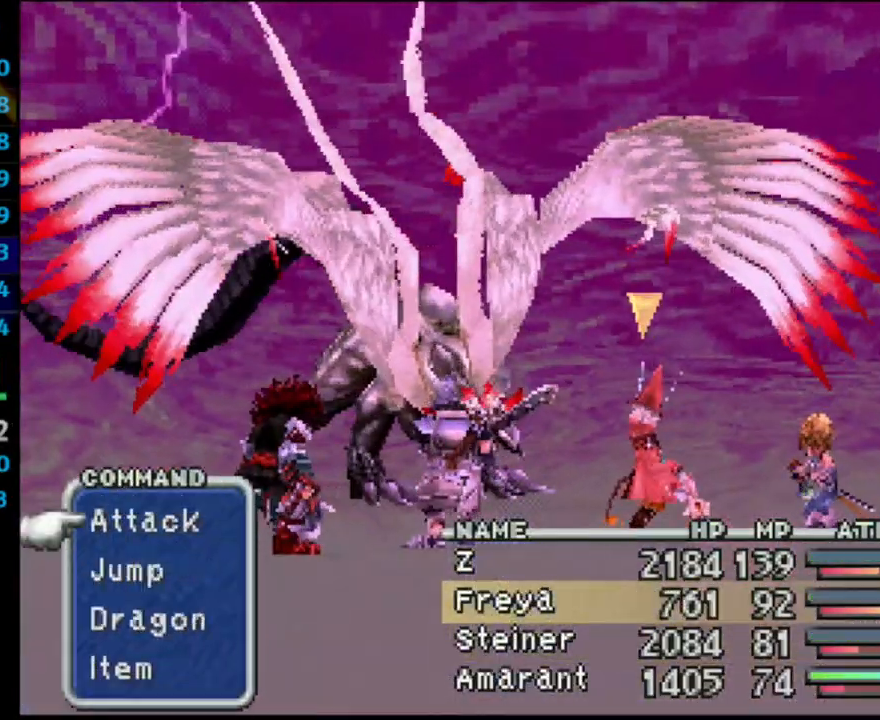
{"buttons": ["CROSS", "DPAD_DOWN"], "left_stick": "center", "right_stick": "center", "events": [[333, "DPAD_DOWN", "down"], [367, "DPAD_DOWN", "up"], [433, "DPAD_DOWN", "down"], [500, "CROSS", "down"]]}
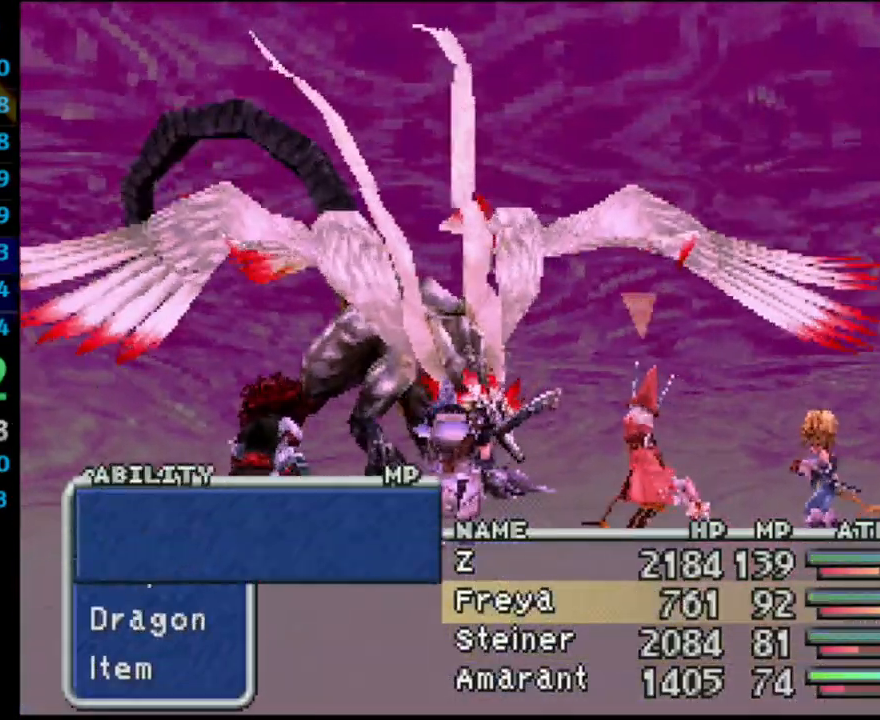
{"buttons": [], "left_stick": "center", "right_stick": "center", "events": [[150, "CROSS", "up"], [250, "DPAD_DOWN", "up"]]}
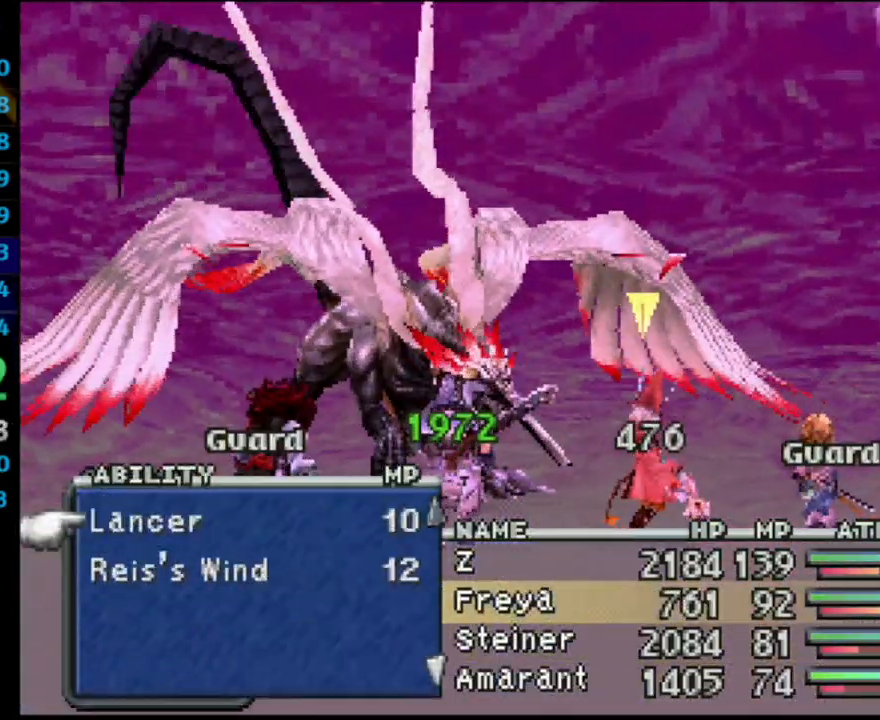
{"buttons": [], "left_stick": "center", "right_stick": "center", "events": [[250, "R1", "down"], [267, "DPAD_DOWN", "down"], [417, "DPAD_DOWN", "up"], [417, "R1", "up"]]}
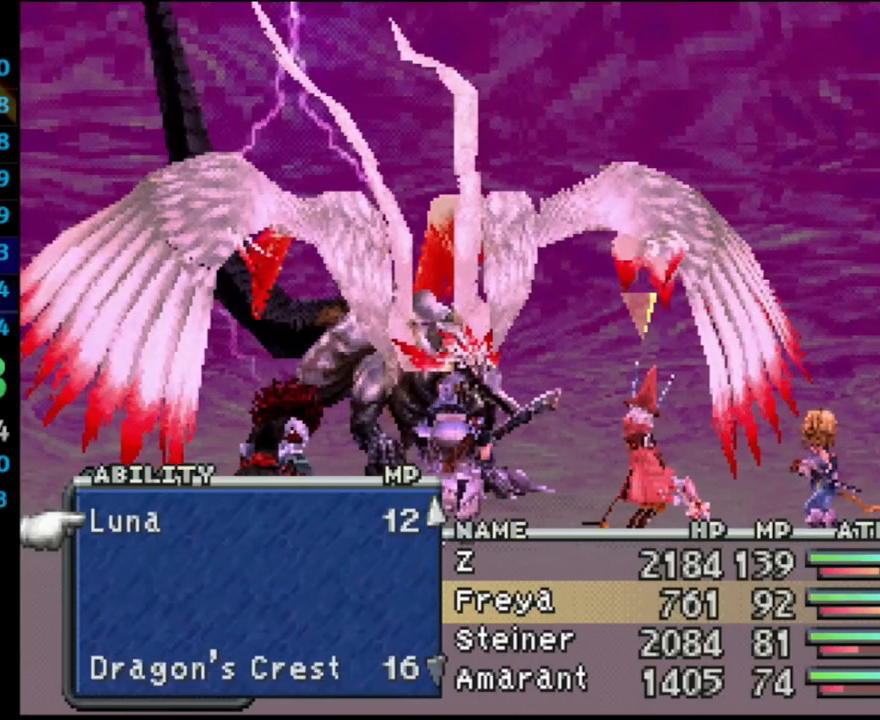
{"buttons": [], "left_stick": "center", "right_stick": "center", "events": [[383, "CROSS", "down"], [450, "CROSS", "up"]]}
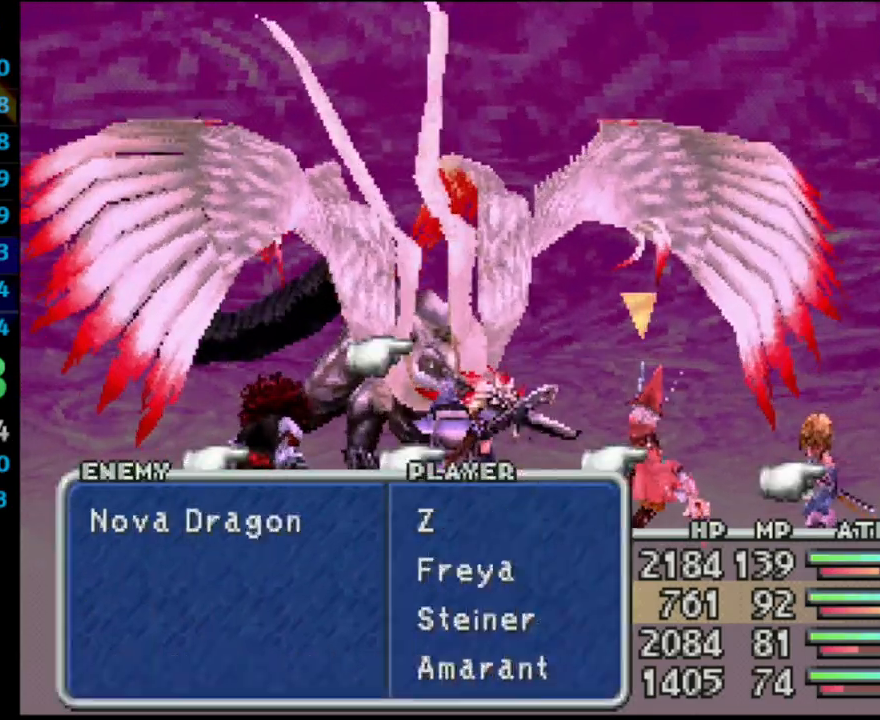
{"buttons": ["CROSS", "L1", "R1"], "left_stick": "center", "right_stick": "center", "events": [[33, "CROSS", "down"], [100, "L1", "down"], [117, "CROSS", "up"], [167, "R1", "down"], [450, "CROSS", "down"]]}
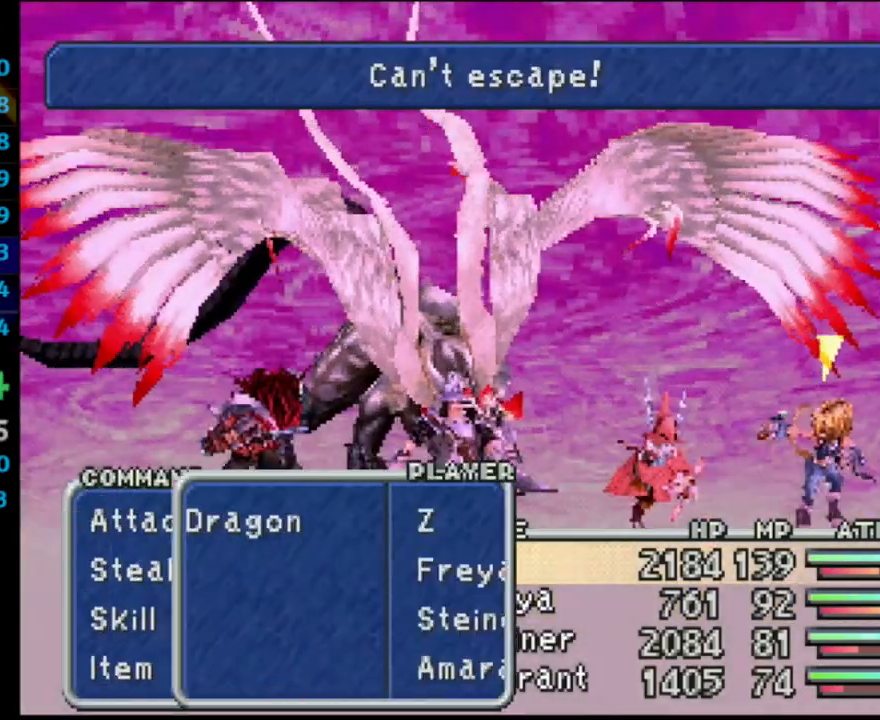
{"buttons": ["CIRCLE", "L1", "R1"], "left_stick": "center", "right_stick": "center", "events": [[150, "CROSS", "up"], [383, "CIRCLE", "down"]]}
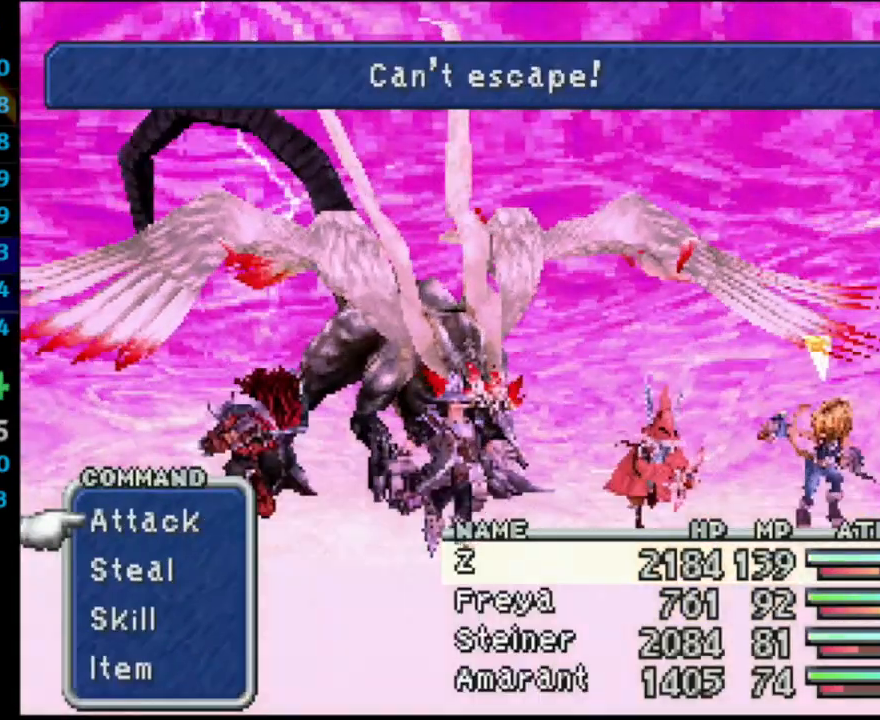
{"buttons": ["CIRCLE", "L1", "R1"], "left_stick": "center", "right_stick": "center", "events": [[50, "CIRCLE", "up"], [50, "CROSS", "down"], [233, "CROSS", "up"], [400, "CIRCLE", "down"]]}
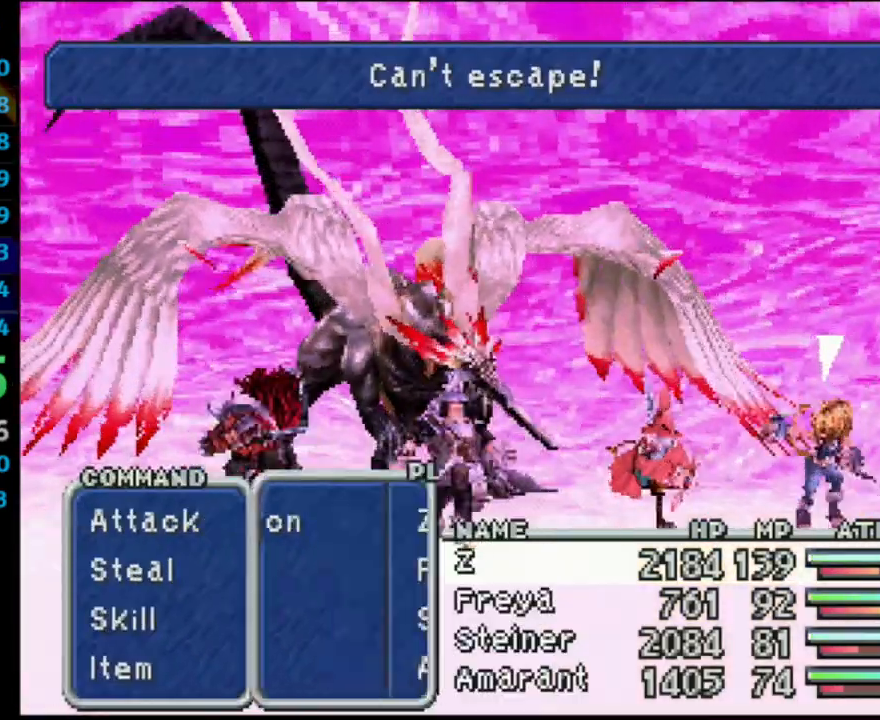
{"buttons": ["L1", "R1"], "left_stick": "center", "right_stick": "center", "events": [[17, "CIRCLE", "up"], [17, "CROSS", "down"], [167, "CROSS", "up"]]}
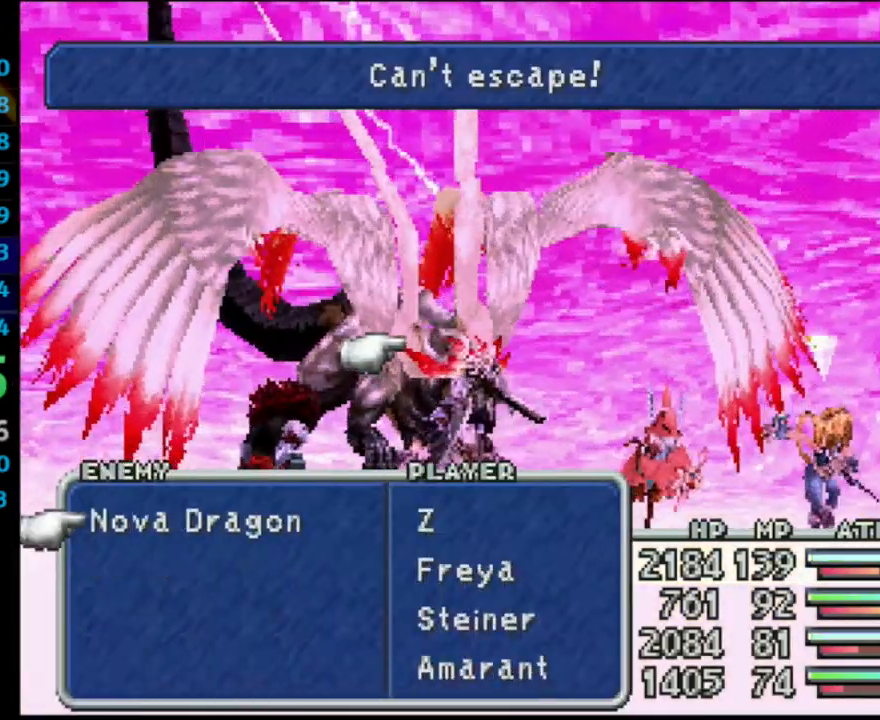
{"buttons": [], "left_stick": "center", "right_stick": "center", "events": [[117, "R1", "up"], [183, "L1", "up"]]}
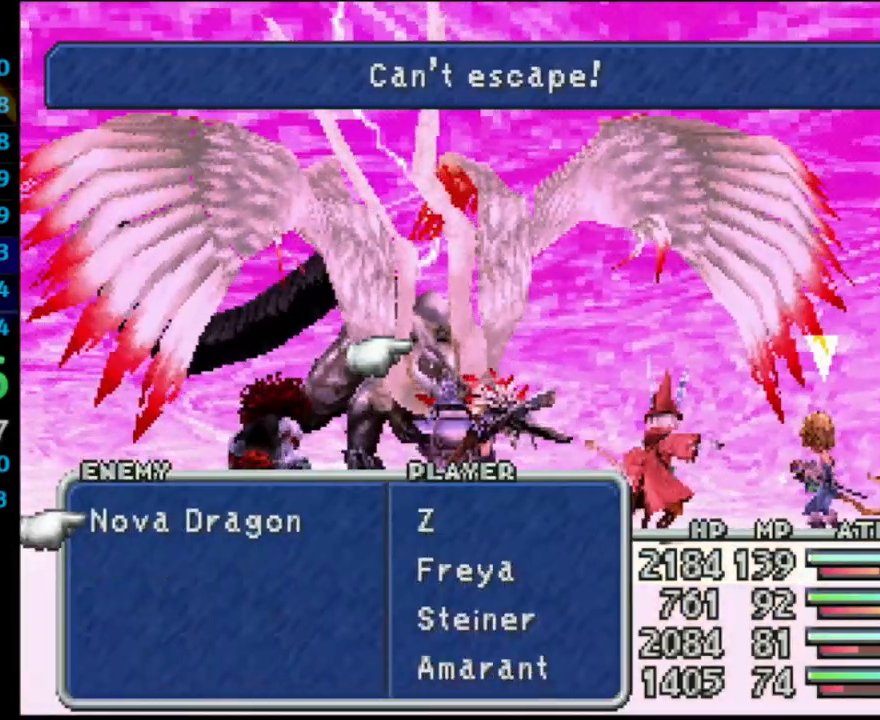
{"buttons": ["L1", "R1"], "left_stick": "center", "right_stick": "center", "events": [[200, "L1", "down"], [217, "R1", "down"]]}
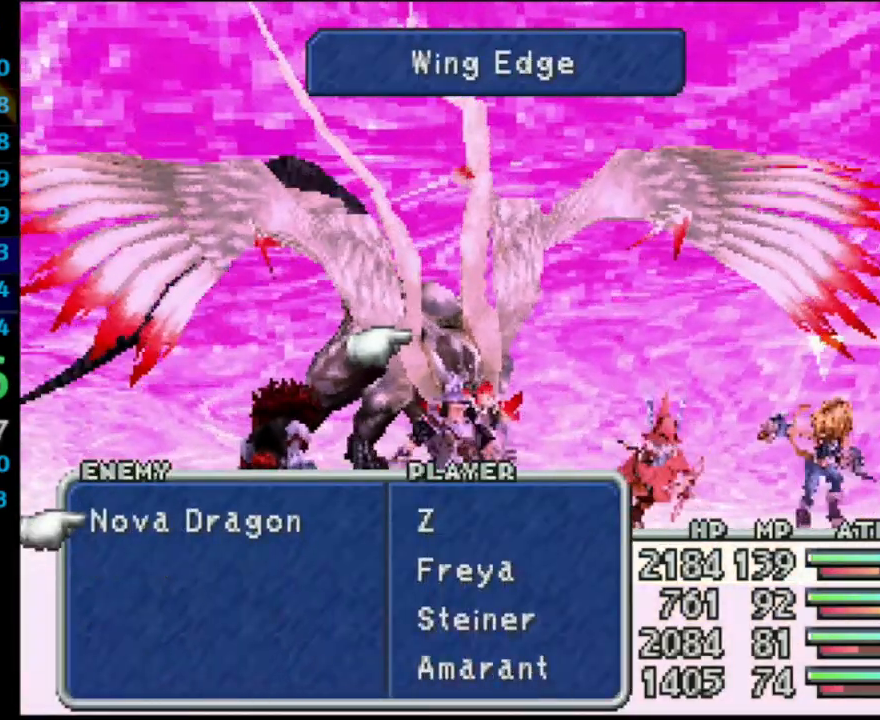
{"buttons": ["L1", "R1"], "left_stick": "center", "right_stick": "center", "events": []}
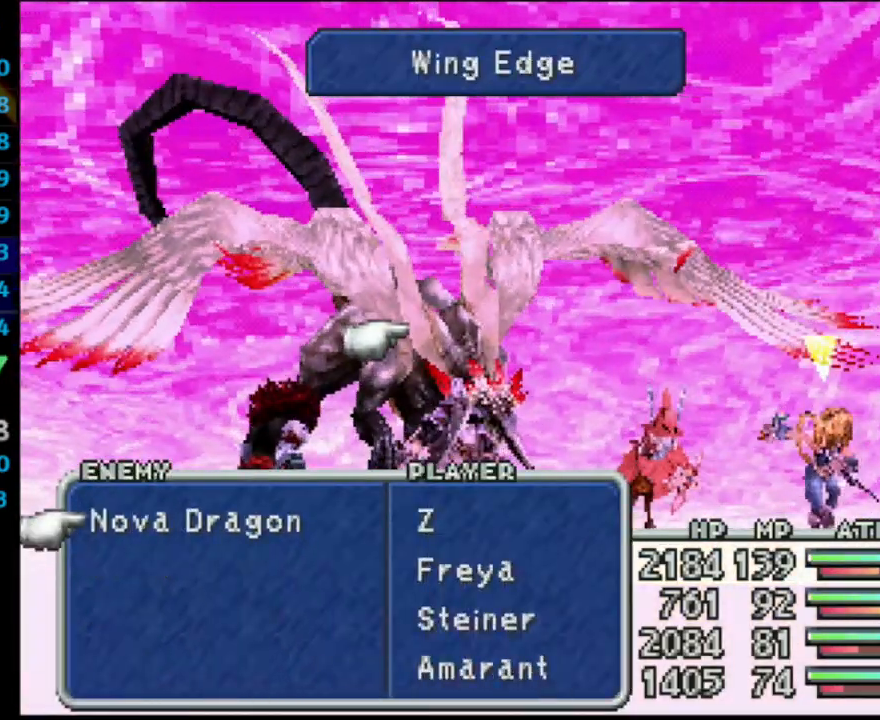
{"buttons": ["L1", "R1"], "left_stick": "center", "right_stick": "center", "events": []}
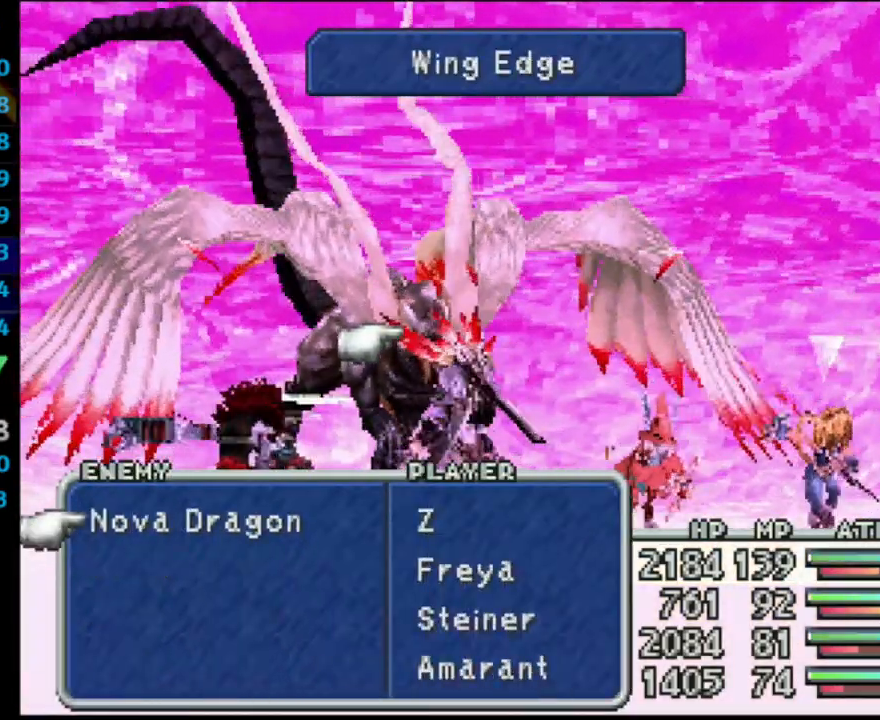
{"buttons": ["L1", "R1"], "left_stick": "center", "right_stick": "center", "events": []}
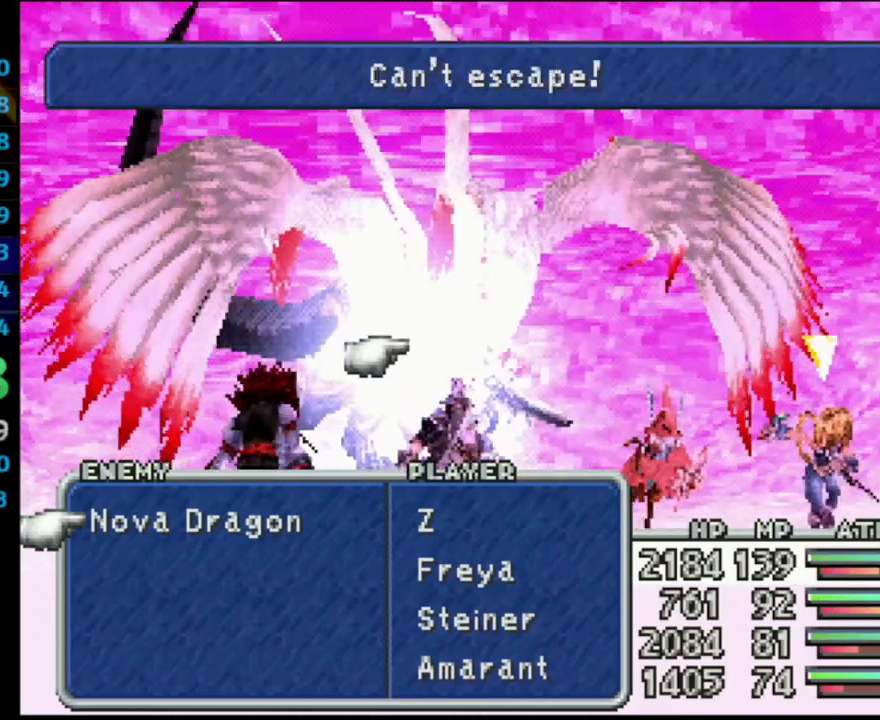
{"buttons": ["L1", "R1"], "left_stick": "center", "right_stick": "center", "events": []}
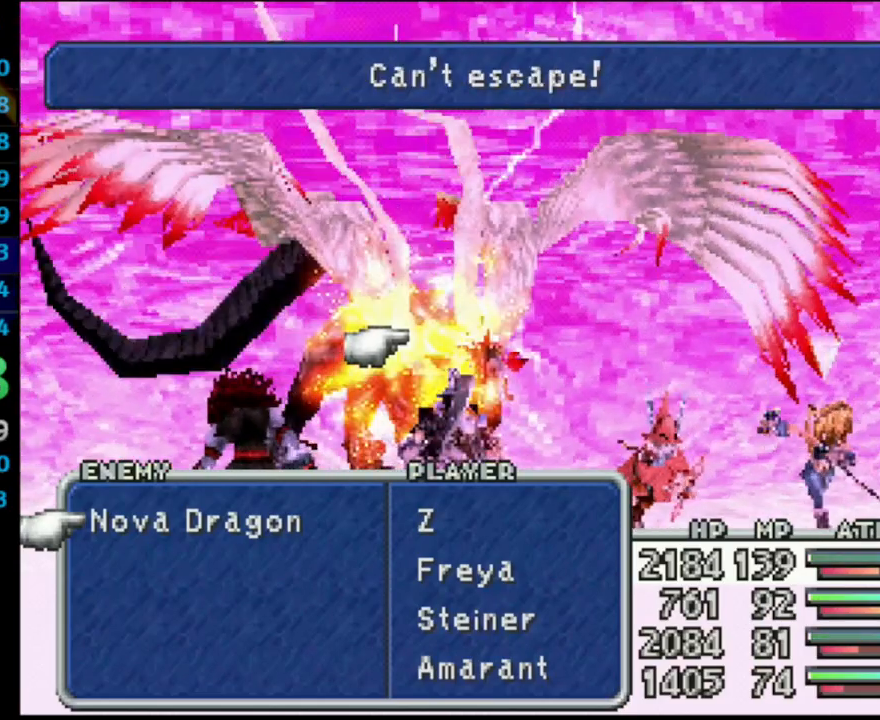
{"buttons": ["L1", "R1"], "left_stick": "center", "right_stick": "center", "events": []}
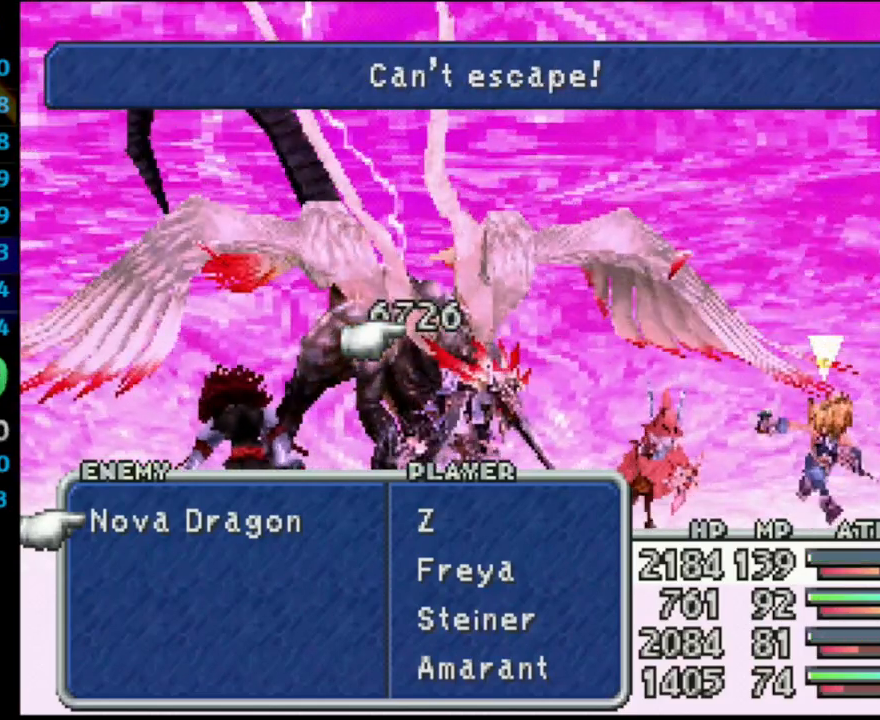
{"buttons": ["L1", "R1"], "left_stick": "center", "right_stick": "center", "events": []}
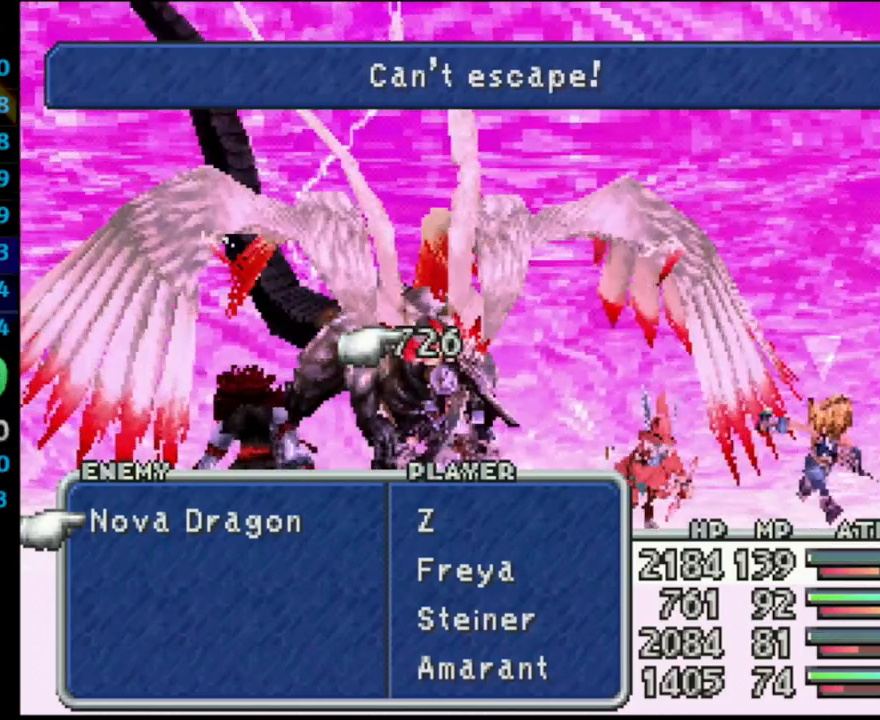
{"buttons": ["CIRCLE", "L1", "R1"], "left_stick": "center", "right_stick": "center", "events": [[383, "CIRCLE", "down"]]}
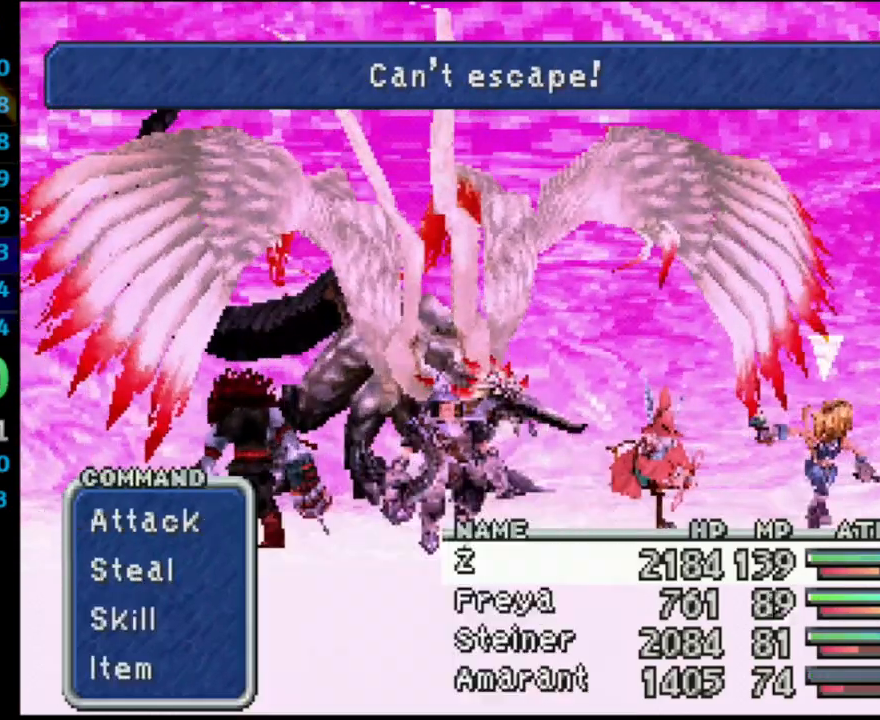
{"buttons": [], "left_stick": "center", "right_stick": "center", "events": [[17, "CIRCLE", "up"], [17, "CROSS", "down"], [250, "CROSS", "up"], [417, "R1", "up"], [483, "L1", "up"]]}